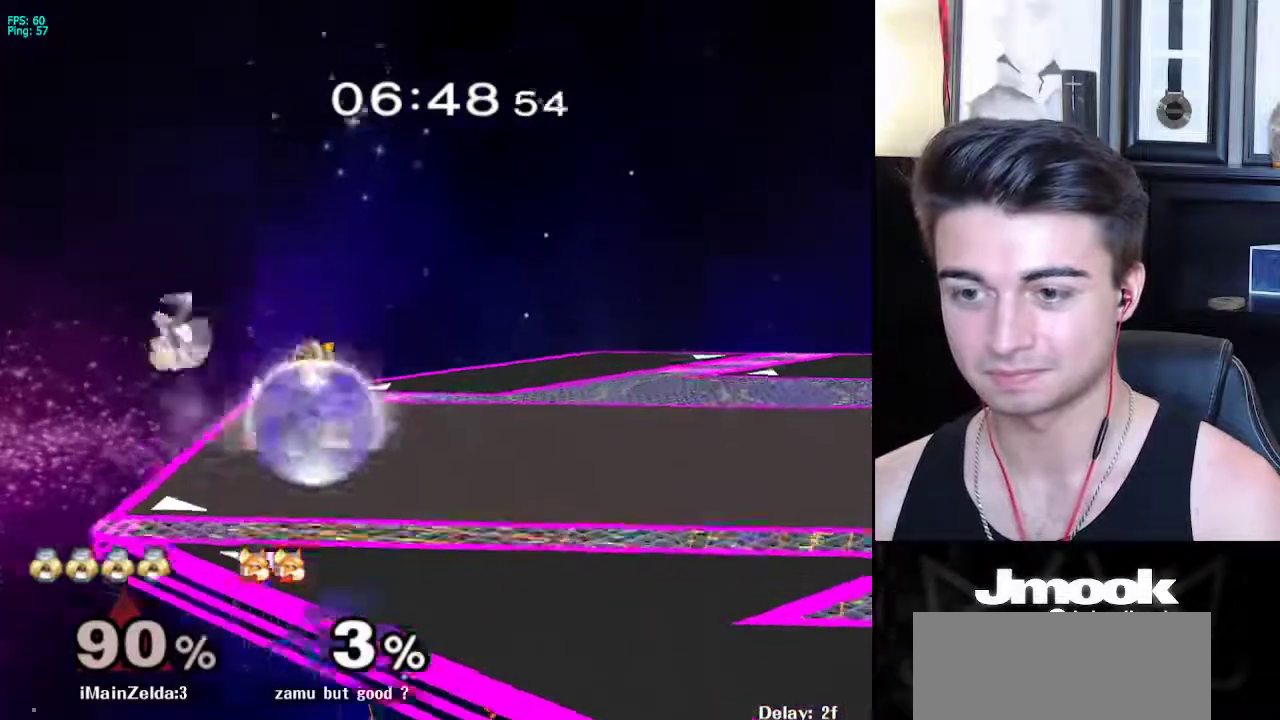
Gameplay with a controller (Nintendo layout); each line is a JSON object with the inputs held at the frame after it. "events" lists button and stick changes between this image and that frame as [ms after this image, input, new state], when the widget could be followed in between. Not read: L3 R3 START.
{"buttons": ["L1"], "left_stick": "right", "right_stick": "center", "events": [[33, "left_stick", "center"], [233, "right_stick", "right"], [283, "left_stick", "down-right"], [367, "L1", "down"], [383, "left_stick", "right"], [417, "right_stick", "center"]]}
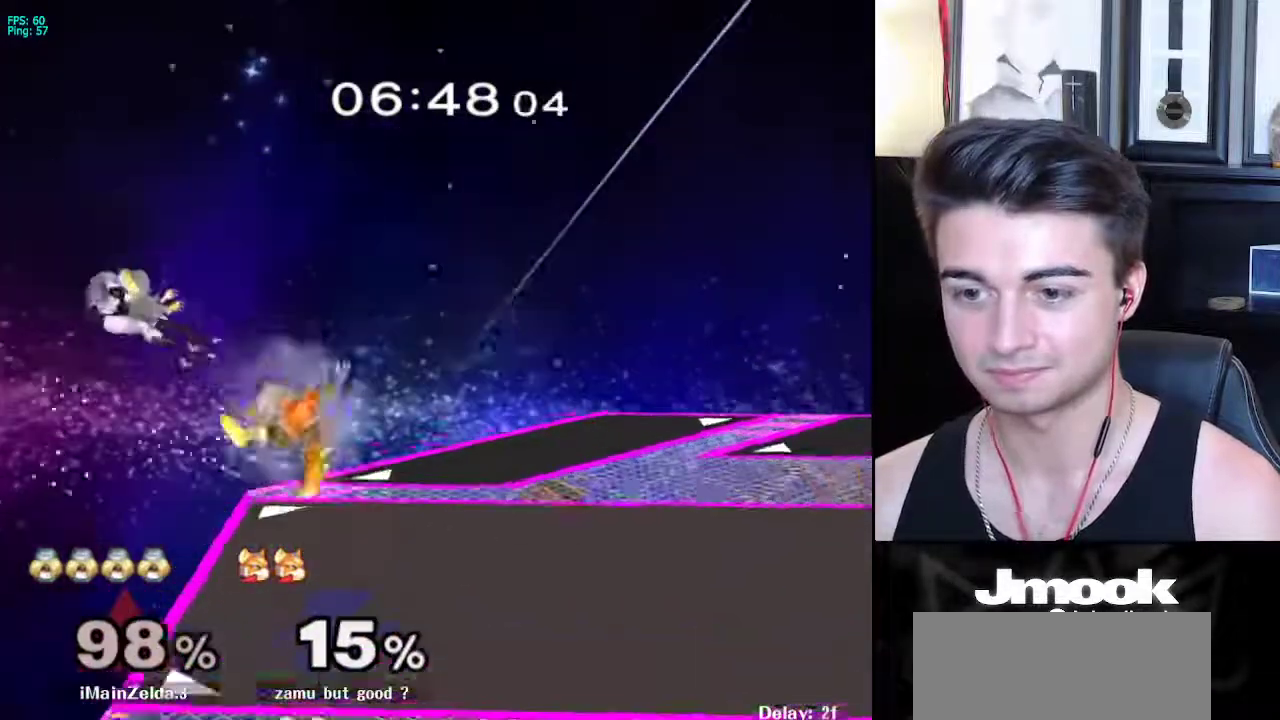
{"buttons": ["X"], "left_stick": "right", "right_stick": "center", "events": [[383, "L1", "up"], [483, "X", "down"]]}
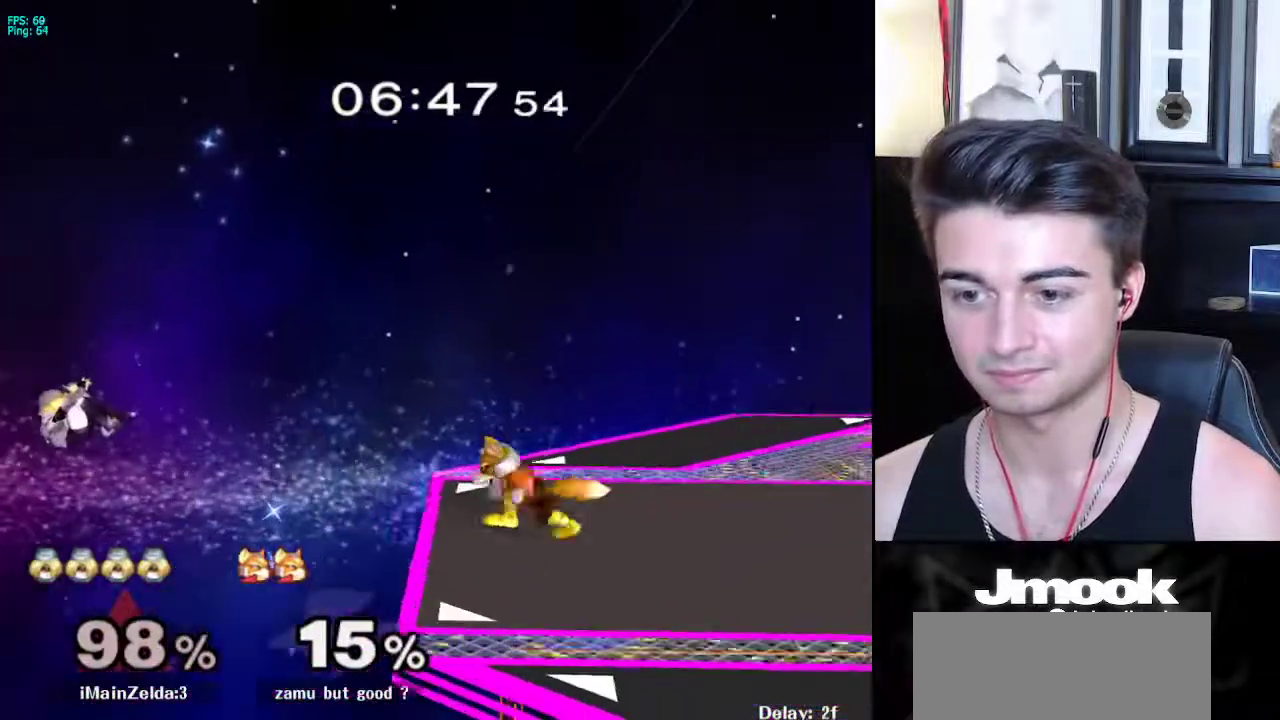
{"buttons": ["B"], "left_stick": "up-right", "right_stick": "center", "events": [[67, "X", "up"], [317, "left_stick", "up-right"], [367, "B", "down"]]}
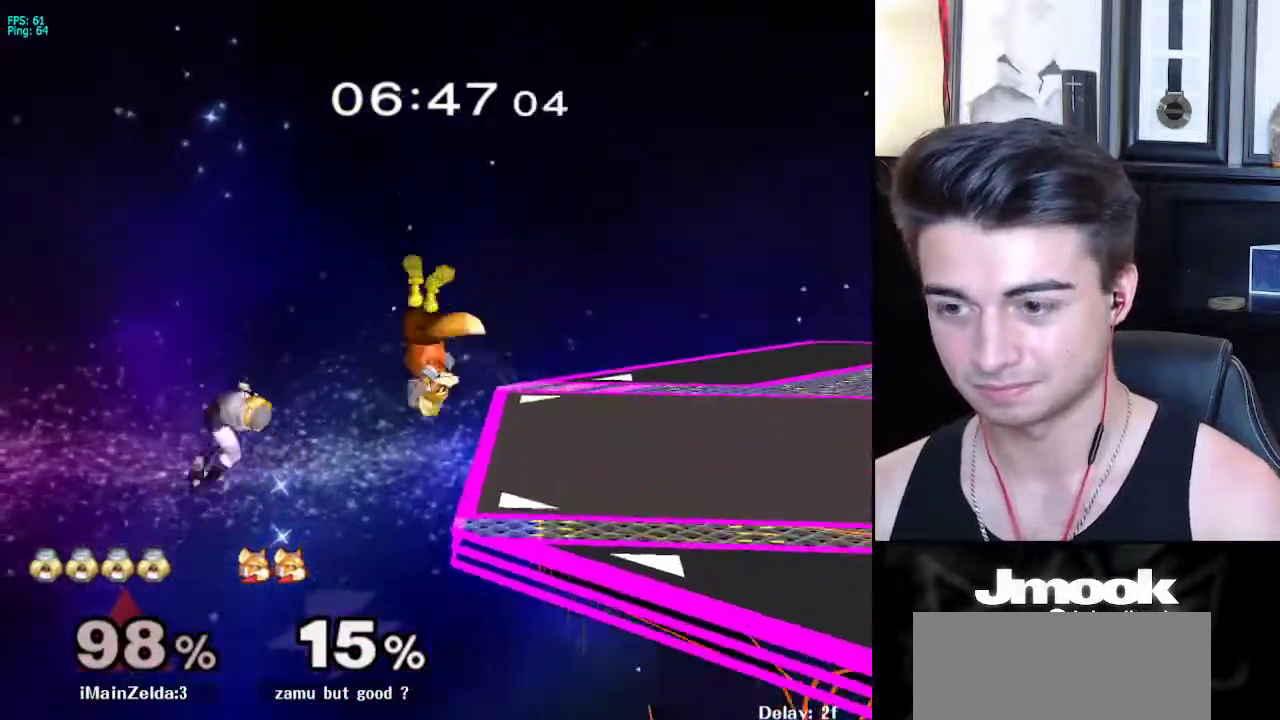
{"buttons": ["B"], "left_stick": "right", "right_stick": "center", "events": [[67, "left_stick", "right"]]}
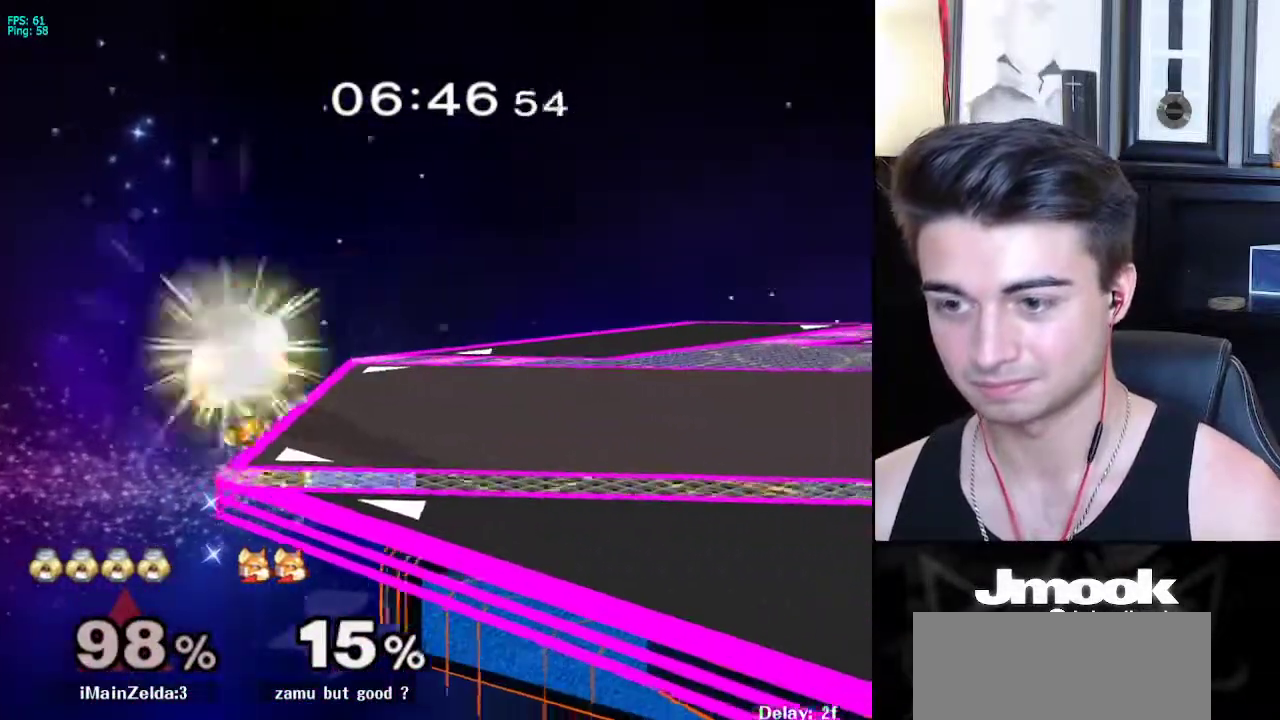
{"buttons": [], "left_stick": "center", "right_stick": "center", "events": [[250, "left_stick", "center"], [350, "B", "up"]]}
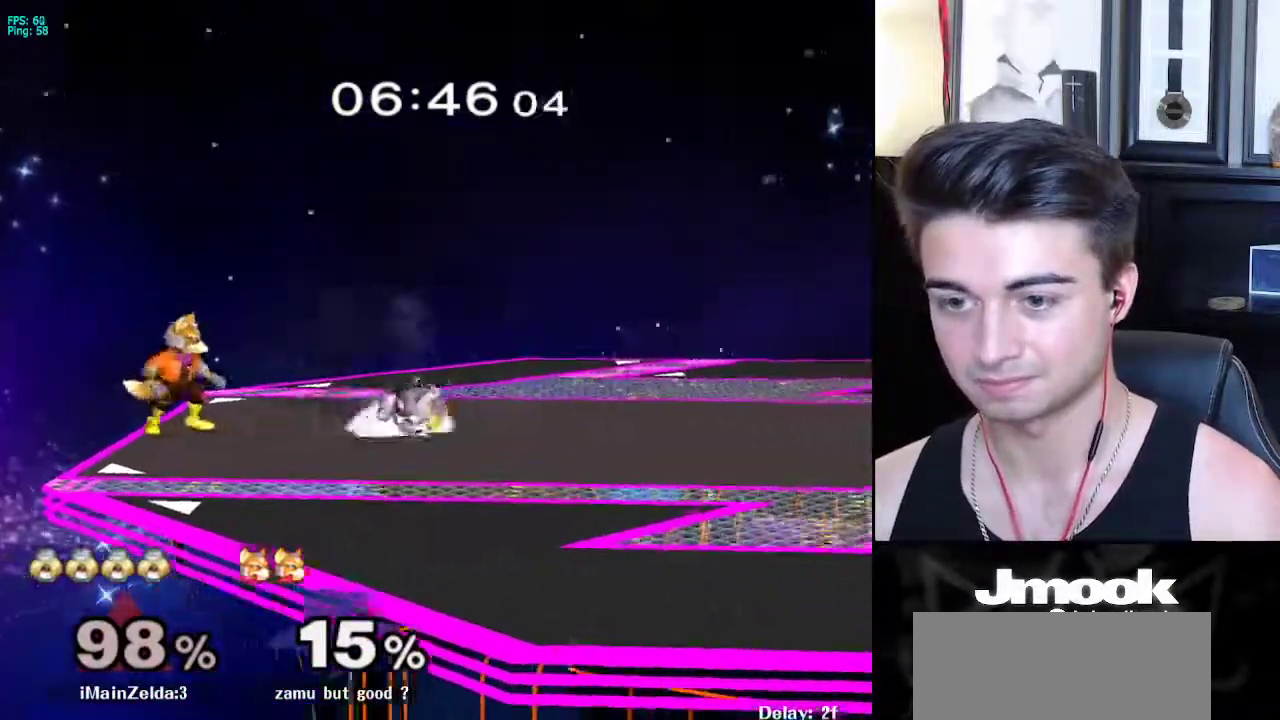
{"buttons": ["R1"], "left_stick": "right", "right_stick": "right", "events": [[100, "left_stick", "down"], [317, "right_stick", "right"], [350, "R1", "down"], [367, "left_stick", "right"]]}
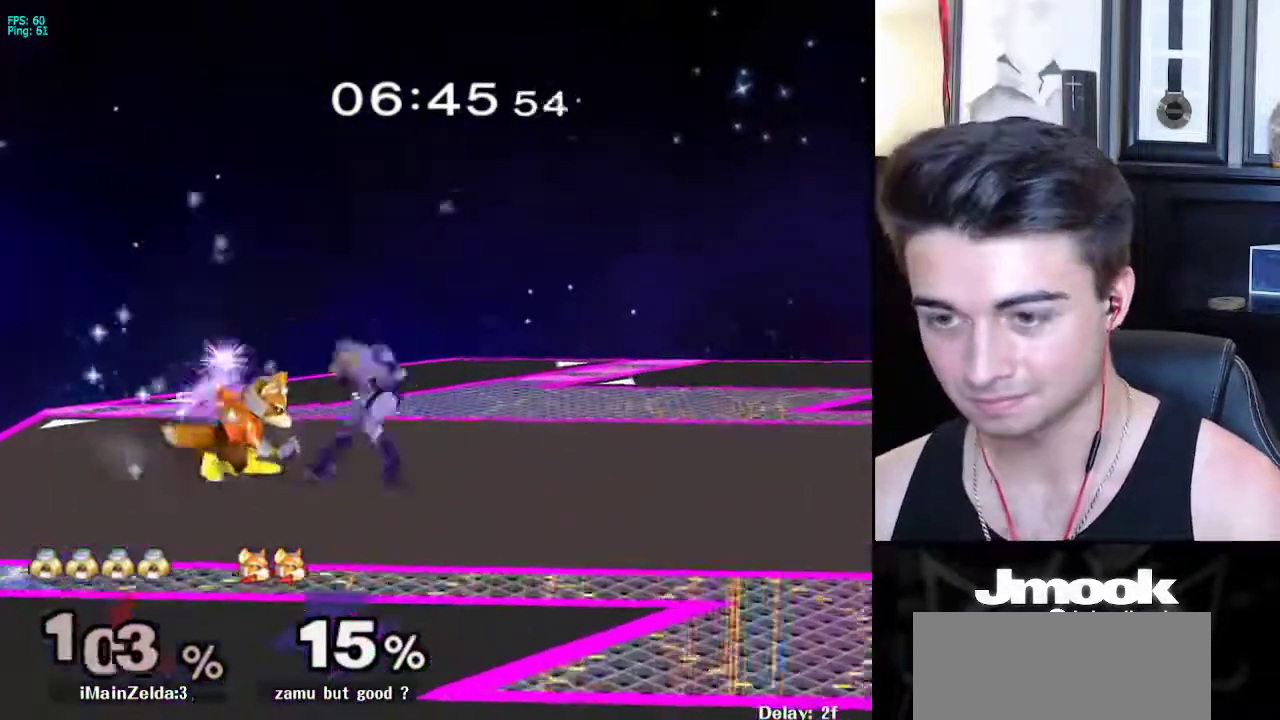
{"buttons": ["L1"], "left_stick": "right", "right_stick": "right", "events": [[300, "left_stick", "down-right"], [333, "L1", "down"], [367, "R1", "up"], [417, "left_stick", "right"]]}
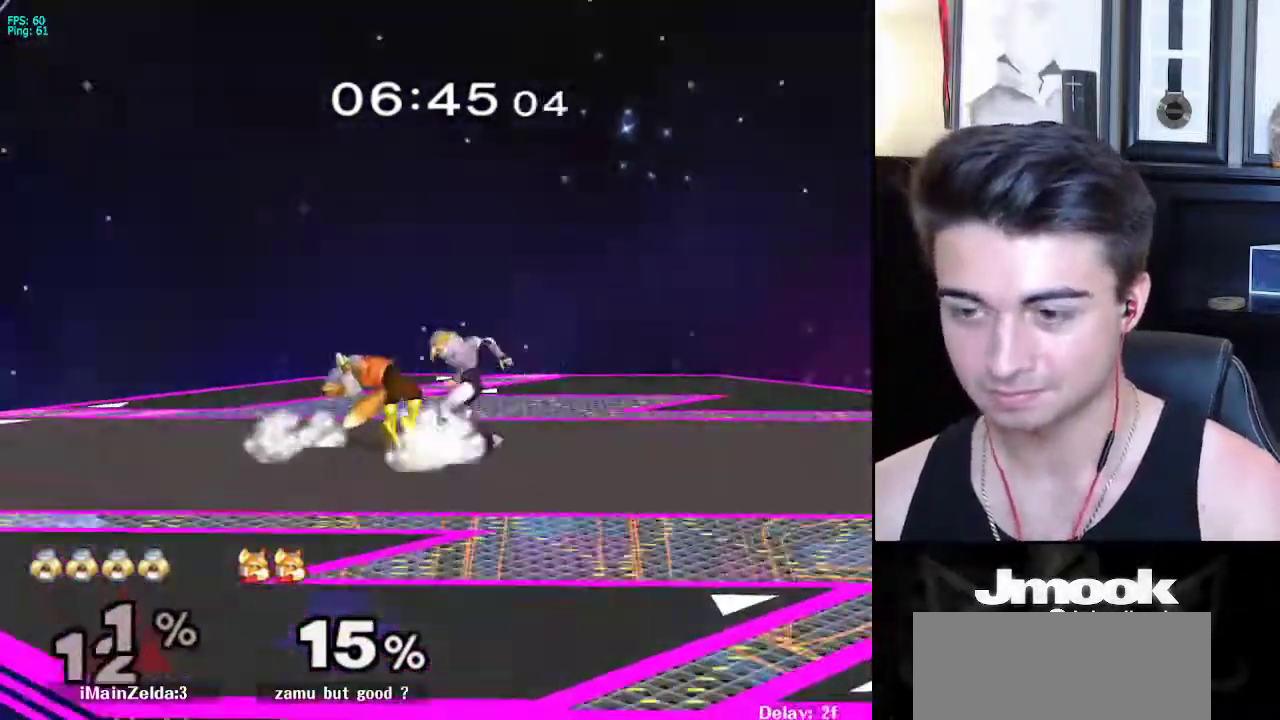
{"buttons": [], "left_stick": "center", "right_stick": "center", "events": [[183, "right_stick", "center"], [283, "L1", "up"], [317, "left_stick", "center"]]}
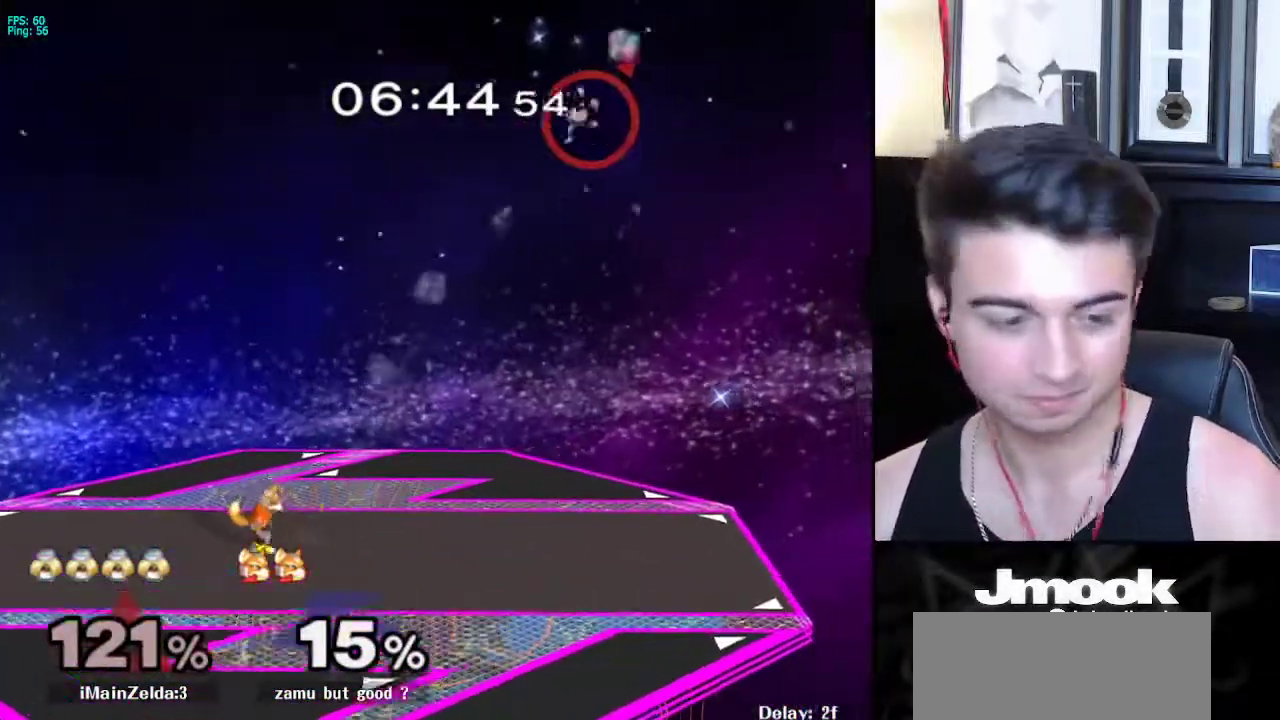
{"buttons": [], "left_stick": "center", "right_stick": "center", "events": []}
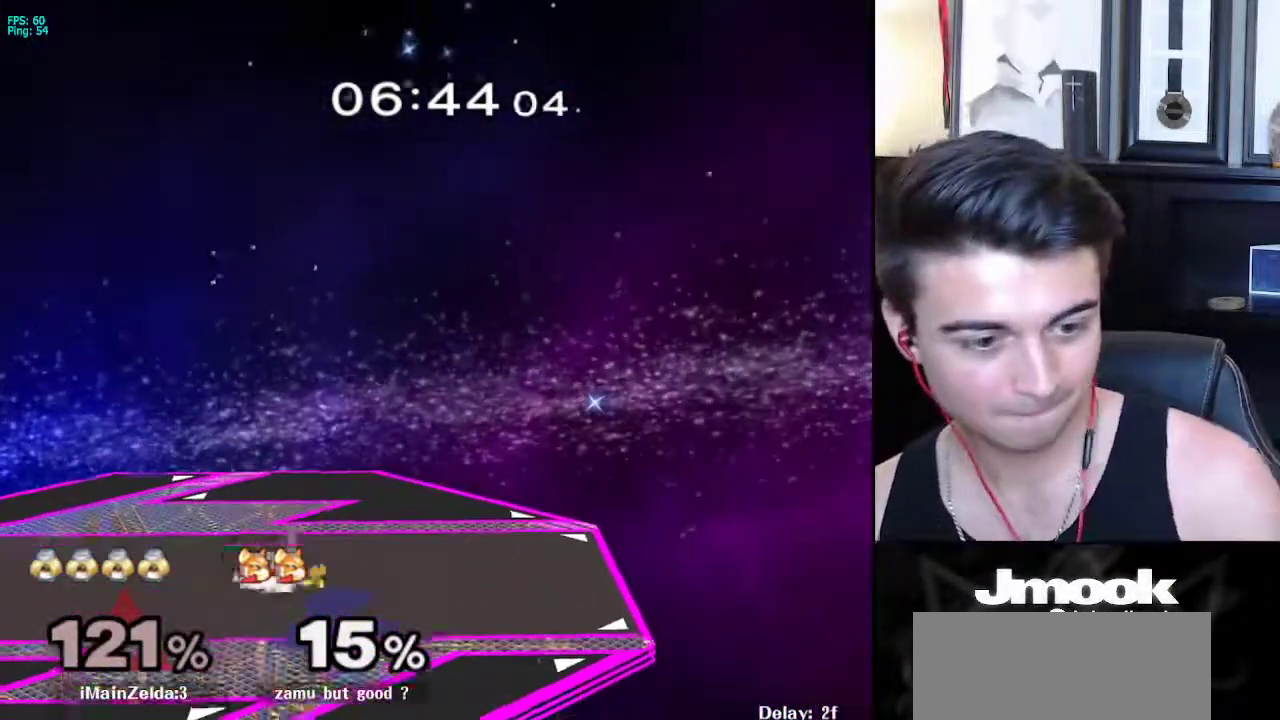
{"buttons": [], "left_stick": "center", "right_stick": "center", "events": []}
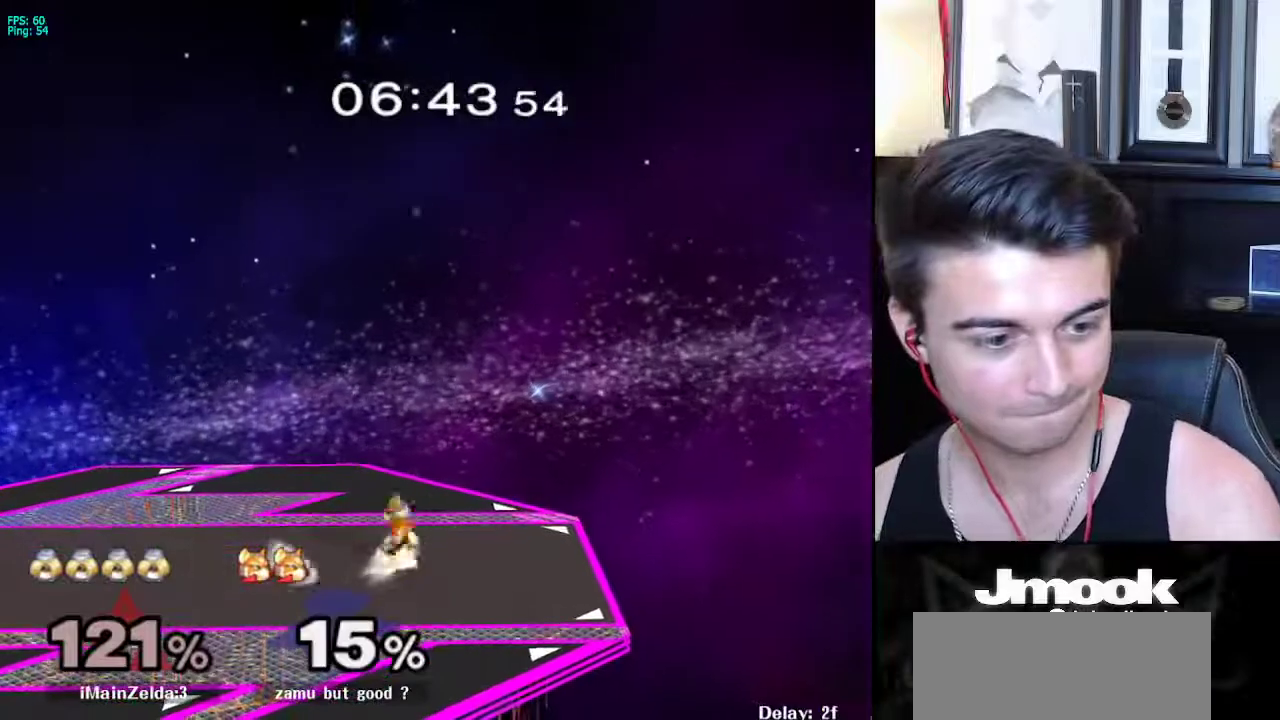
{"buttons": [], "left_stick": "center", "right_stick": "center", "events": []}
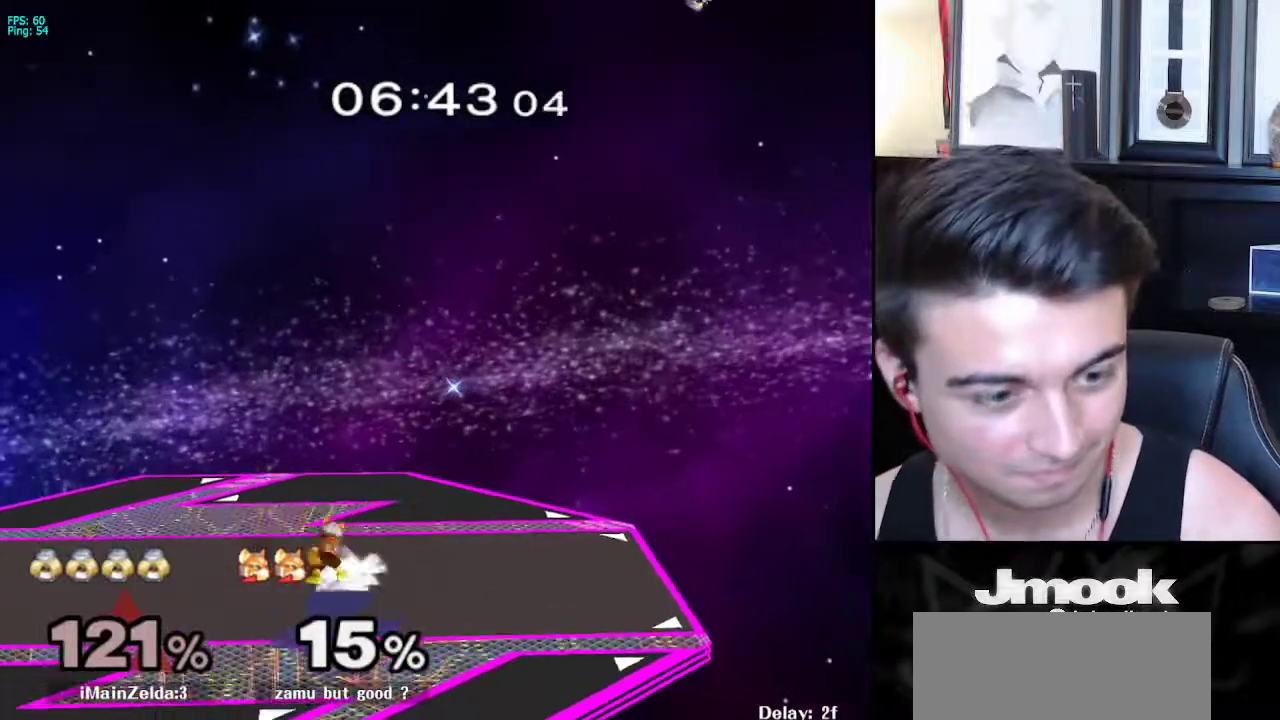
{"buttons": [], "left_stick": "center", "right_stick": "center", "events": []}
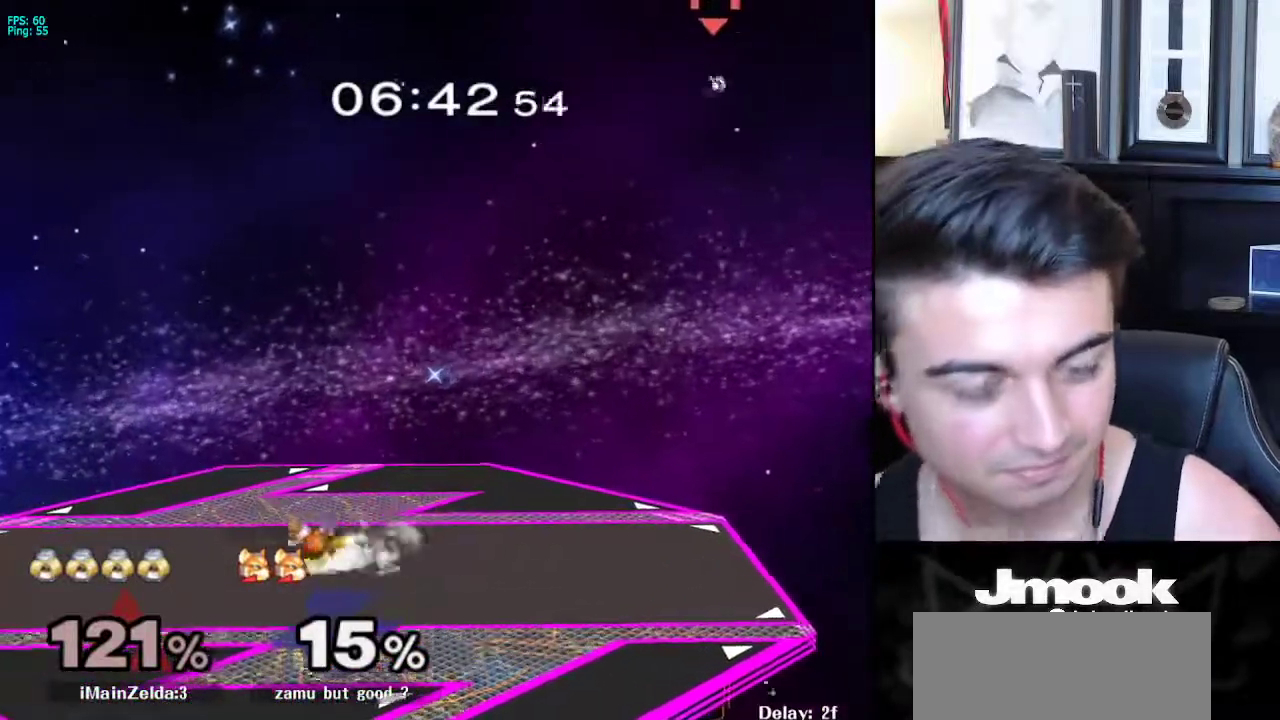
{"buttons": [], "left_stick": "left", "right_stick": "center", "events": [[17, "left_stick", "right"], [150, "left_stick", "left"], [250, "left_stick", "right"], [333, "left_stick", "left"], [433, "left_stick", "right"], [483, "left_stick", "left"]]}
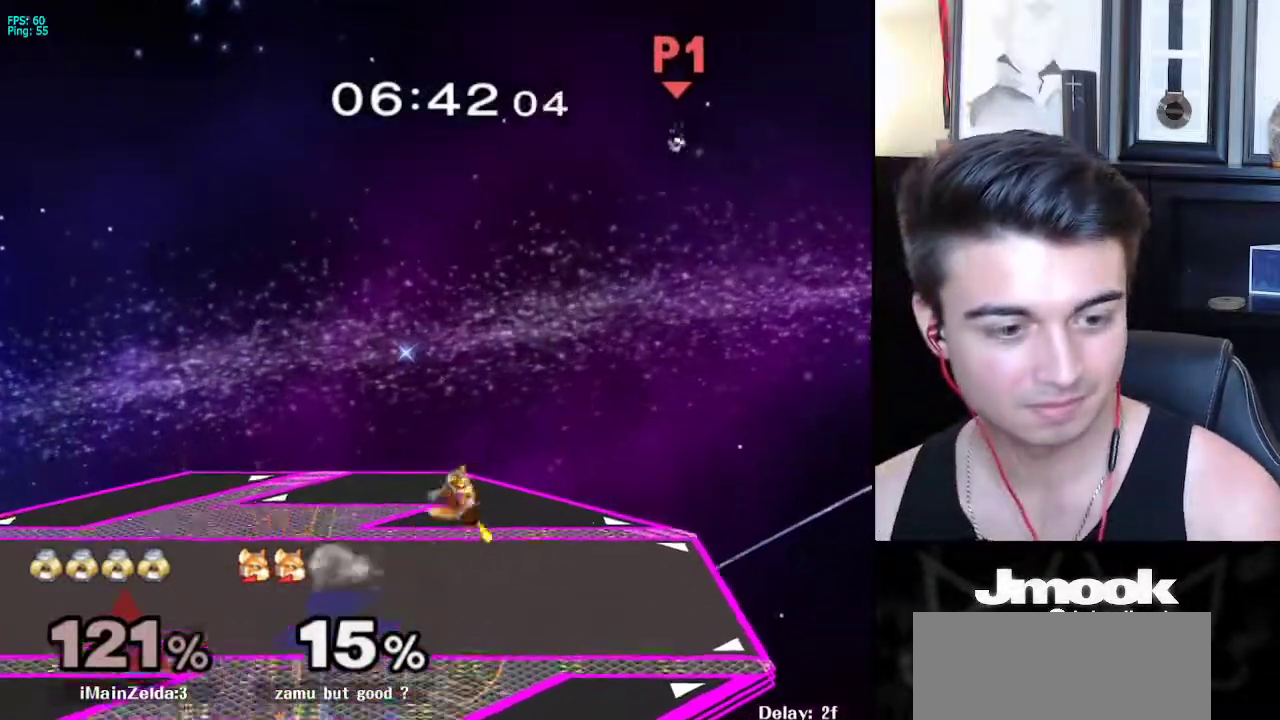
{"buttons": [], "left_stick": "center", "right_stick": "center", "events": [[83, "left_stick", "right"], [217, "left_stick", "center"]]}
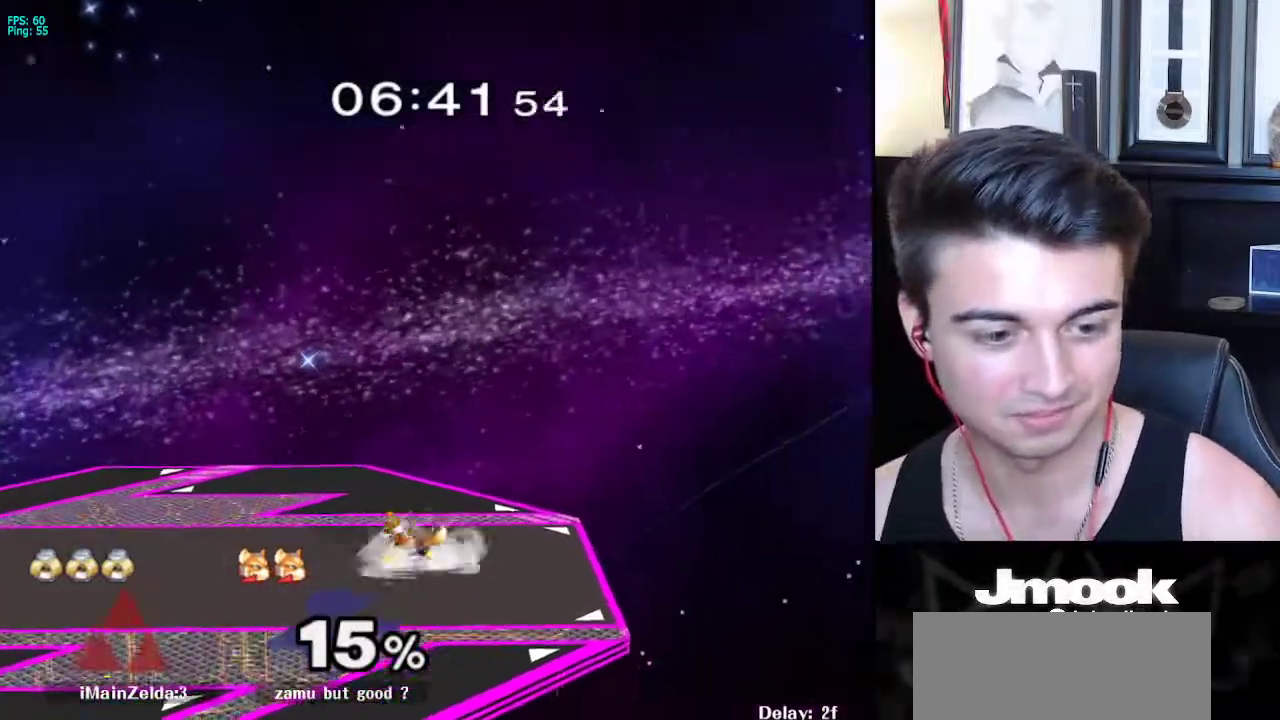
{"buttons": [], "left_stick": "center", "right_stick": "center", "events": []}
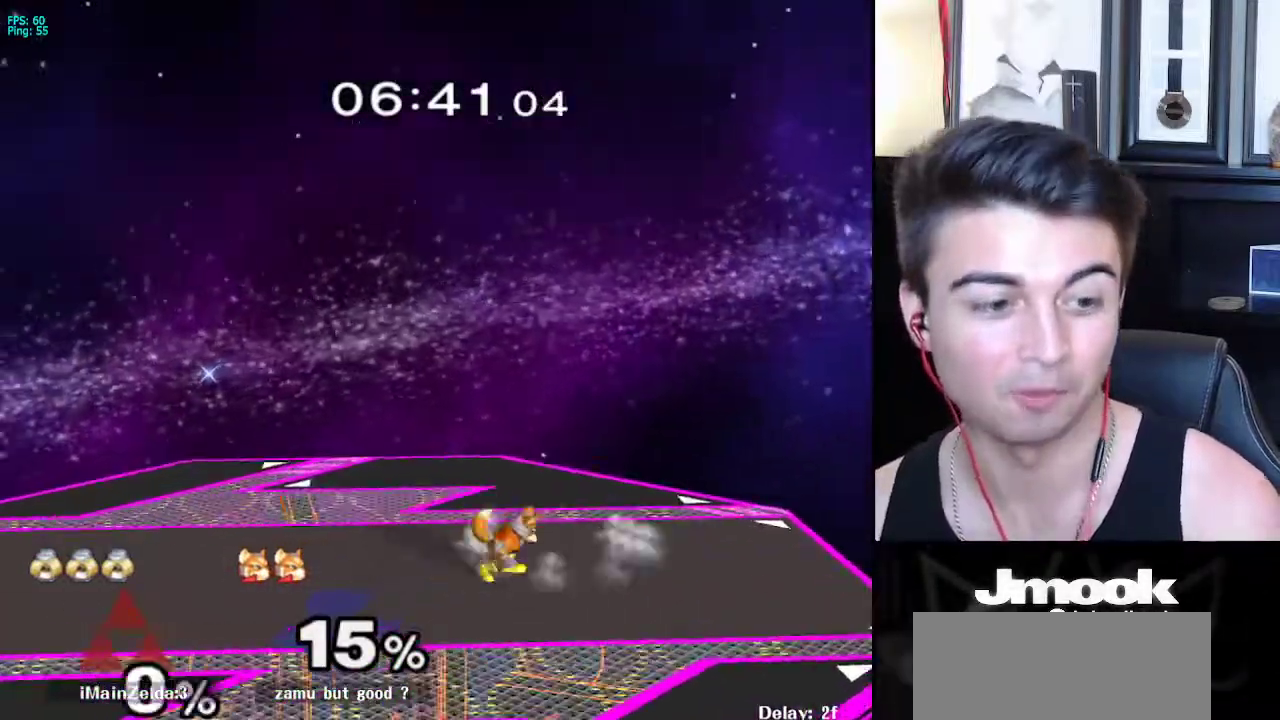
{"buttons": [], "left_stick": "right", "right_stick": "center", "events": [[300, "left_stick", "right"]]}
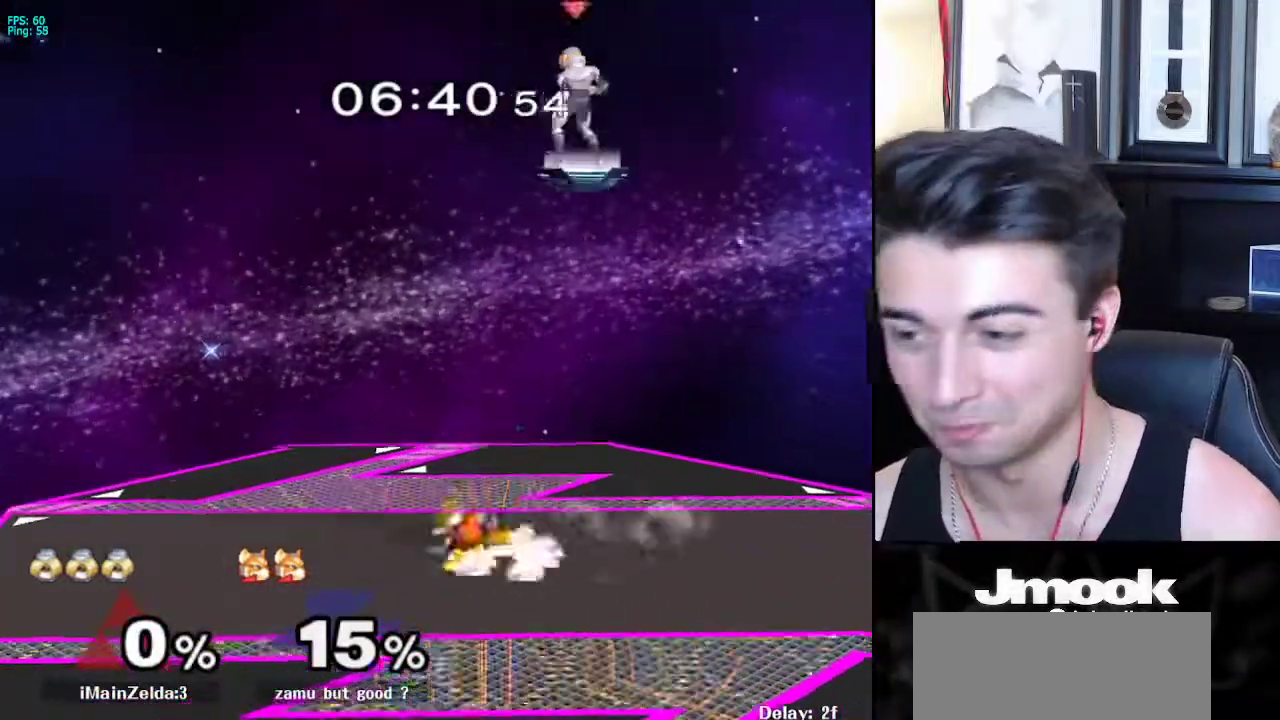
{"buttons": [], "left_stick": "down", "right_stick": "center", "events": [[433, "left_stick", "down"]]}
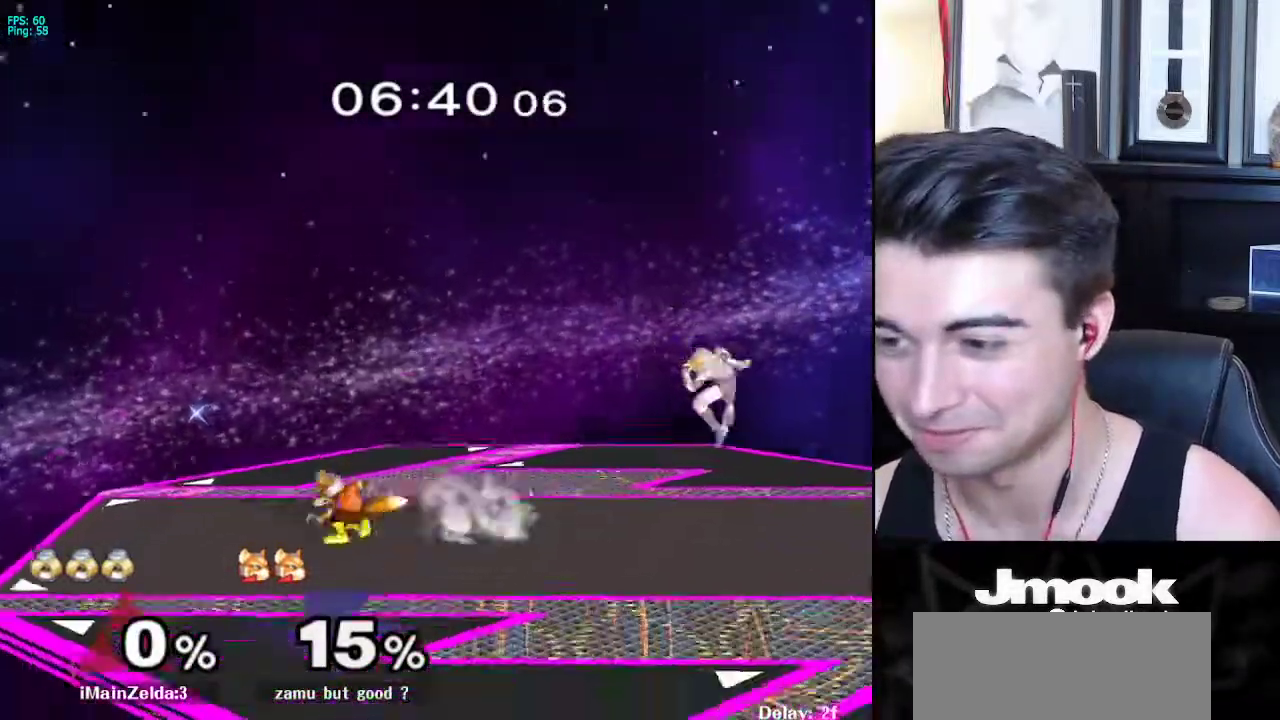
{"buttons": [], "left_stick": "left", "right_stick": "center", "events": [[33, "left_stick", "center"], [283, "left_stick", "left"]]}
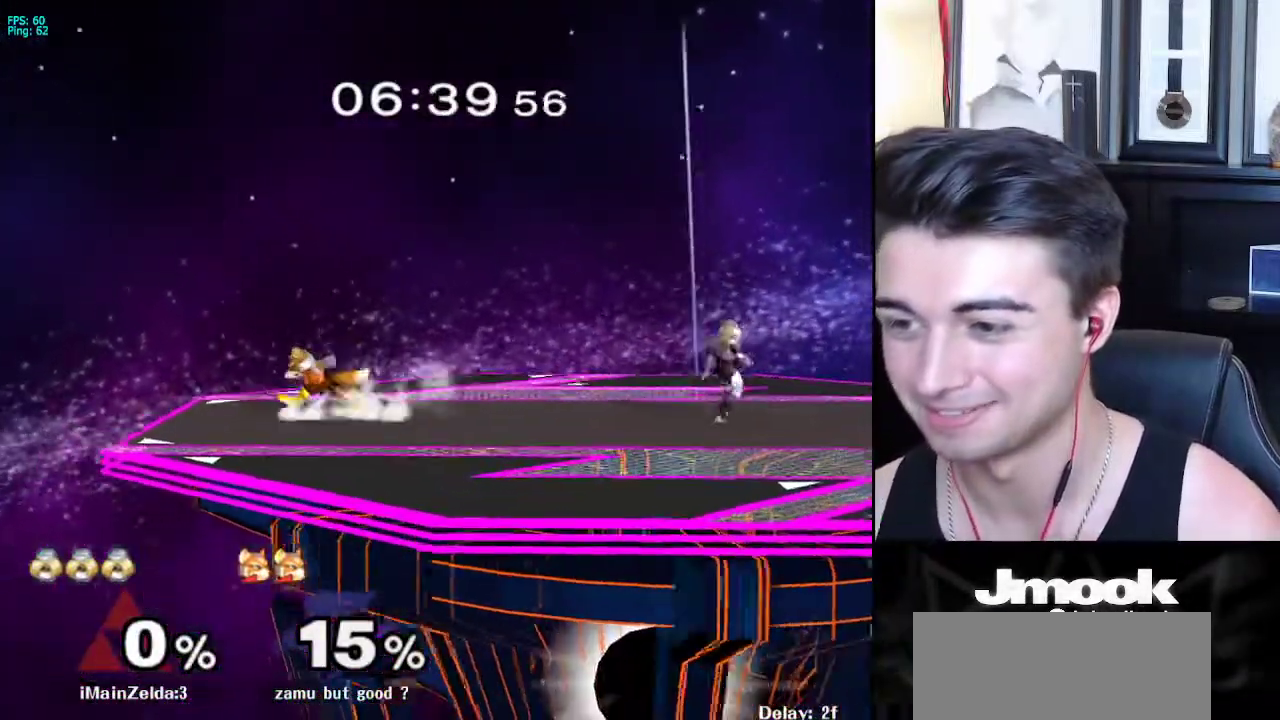
{"buttons": [], "left_stick": "left", "right_stick": "center", "events": []}
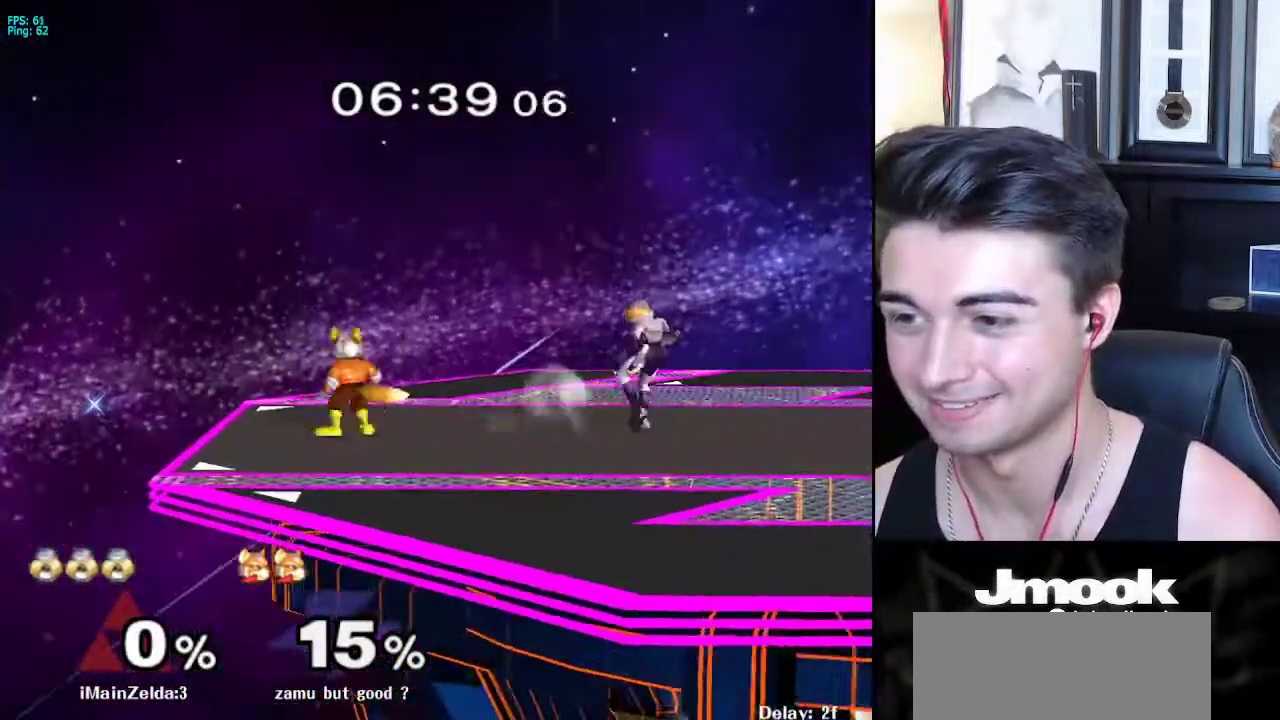
{"buttons": [], "left_stick": "up", "right_stick": "center", "events": [[117, "X", "down"], [150, "left_stick", "down-right"], [167, "R1", "down"], [217, "X", "up"], [300, "R1", "up"], [300, "left_stick", "center"], [400, "A", "down"], [400, "left_stick", "up"], [433, "A", "up"]]}
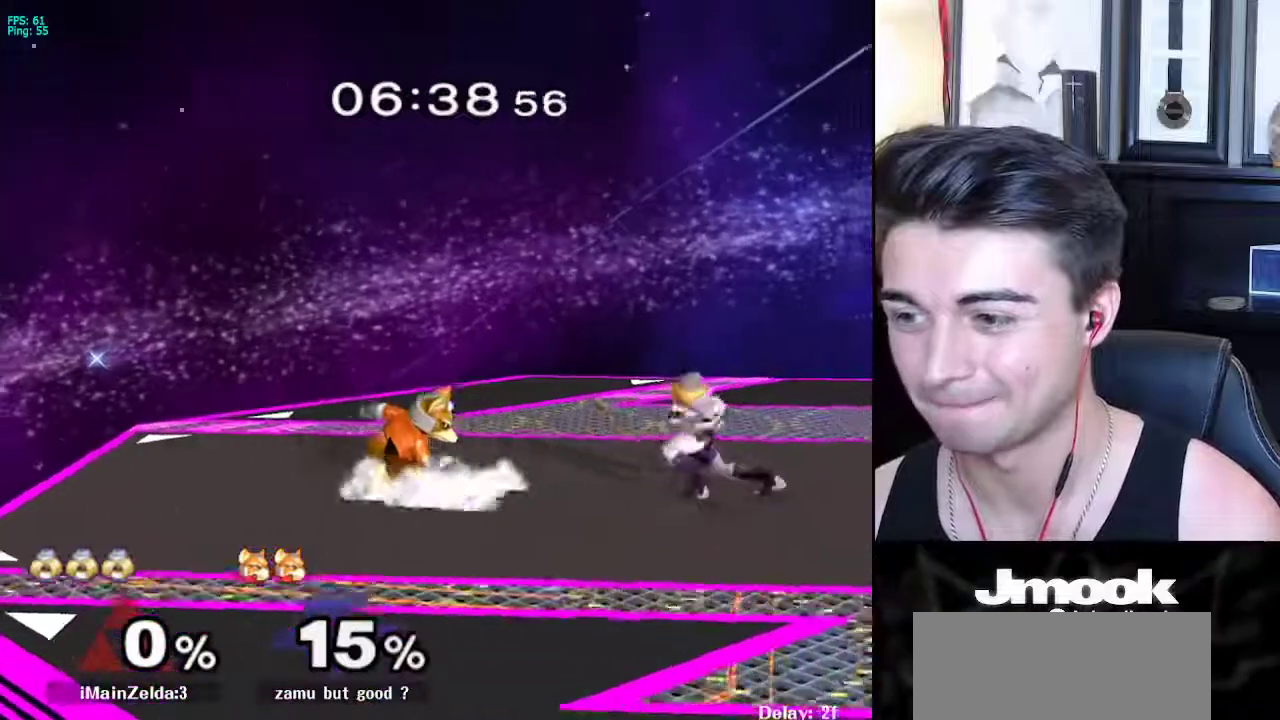
{"buttons": ["A", "Z"], "left_stick": "left", "right_stick": "center", "events": [[100, "left_stick", "center"], [267, "left_stick", "left"], [467, "A", "down"], [500, "Z", "down"]]}
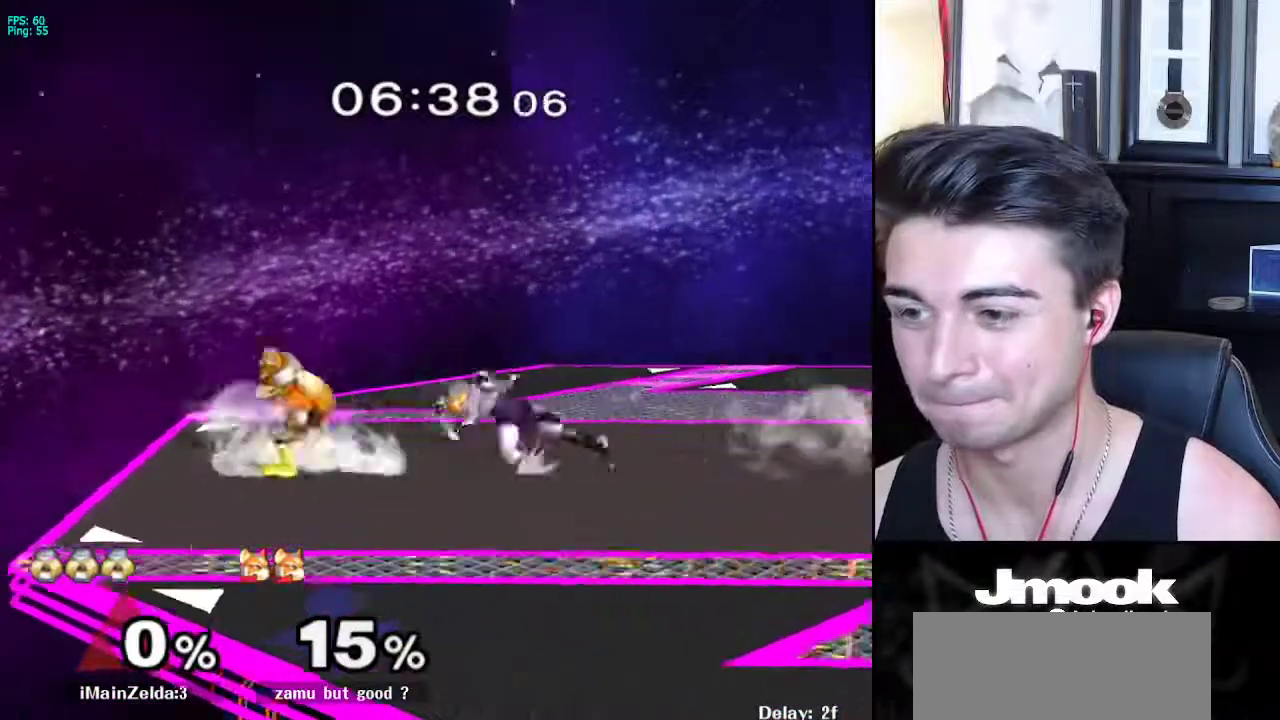
{"buttons": [], "left_stick": "center", "right_stick": "center", "events": [[100, "Z", "up"], [117, "A", "up"], [150, "left_stick", "center"], [167, "Z", "down"], [300, "Z", "up"]]}
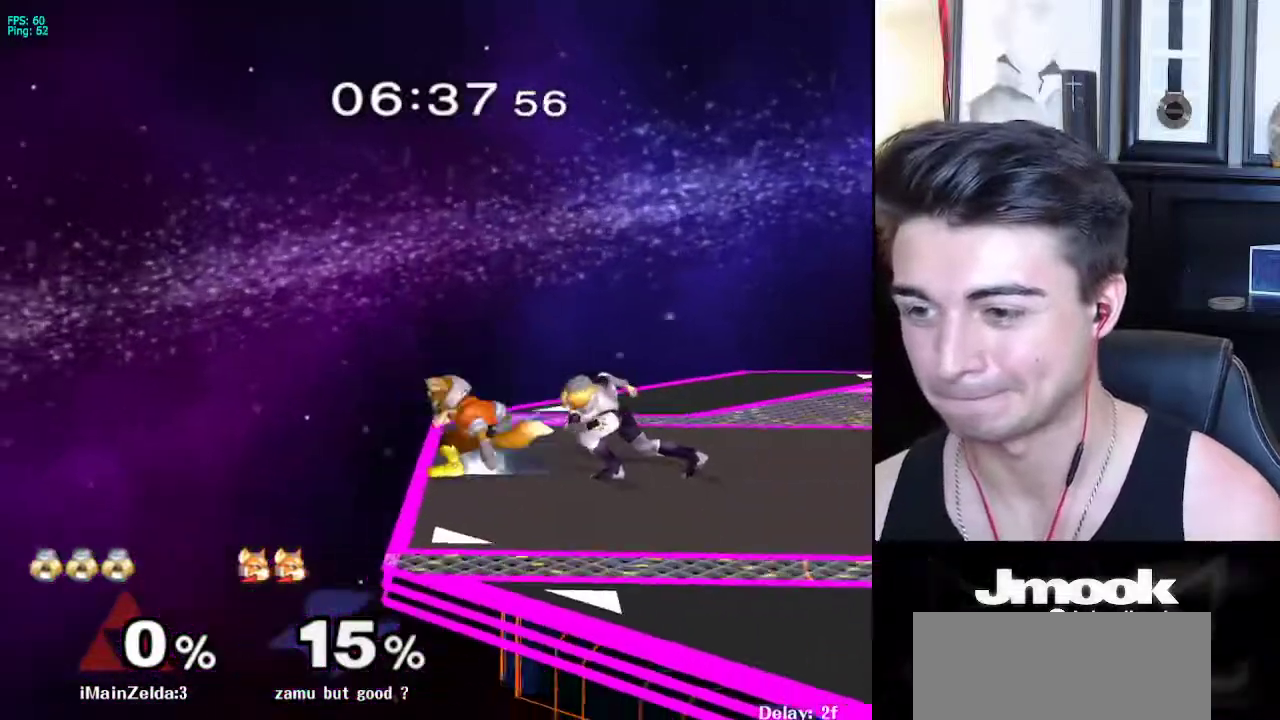
{"buttons": ["L1"], "left_stick": "right", "right_stick": "center", "events": [[83, "L1", "down"], [100, "left_stick", "right"]]}
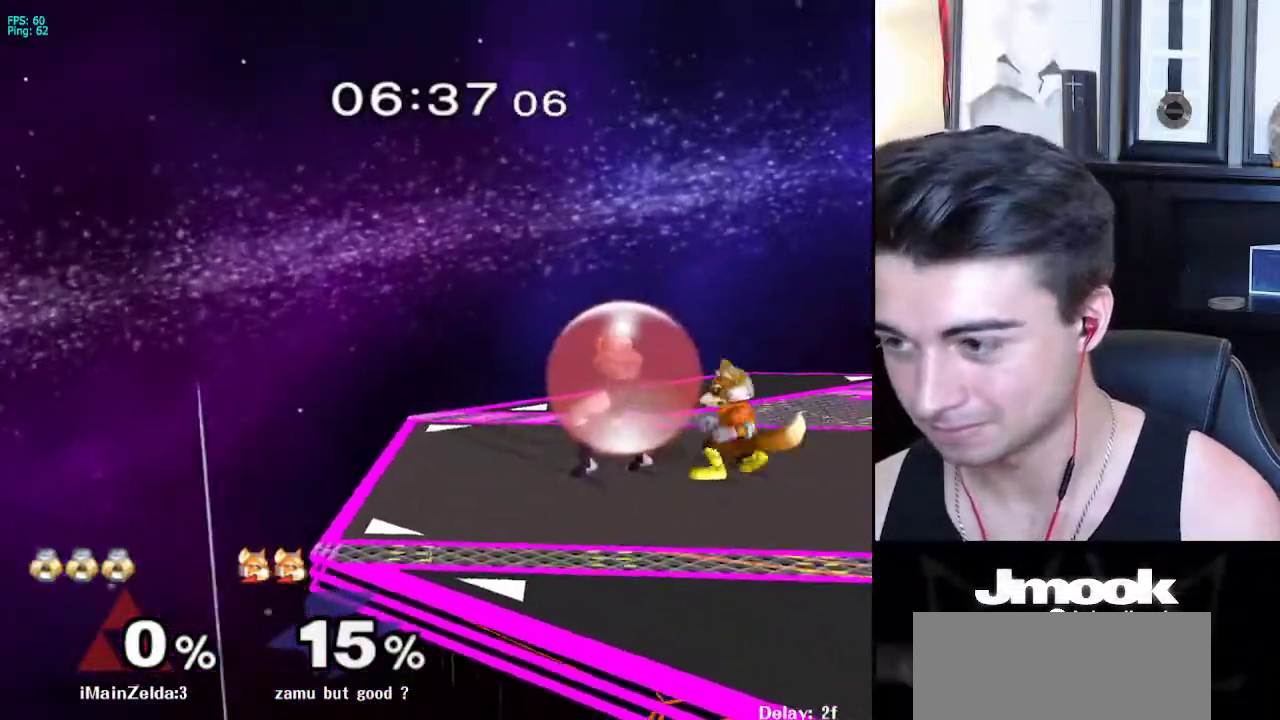
{"buttons": [], "left_stick": "right", "right_stick": "left", "events": [[150, "X", "down"], [167, "X", "up"], [500, "L1", "up"], [500, "right_stick", "left"]]}
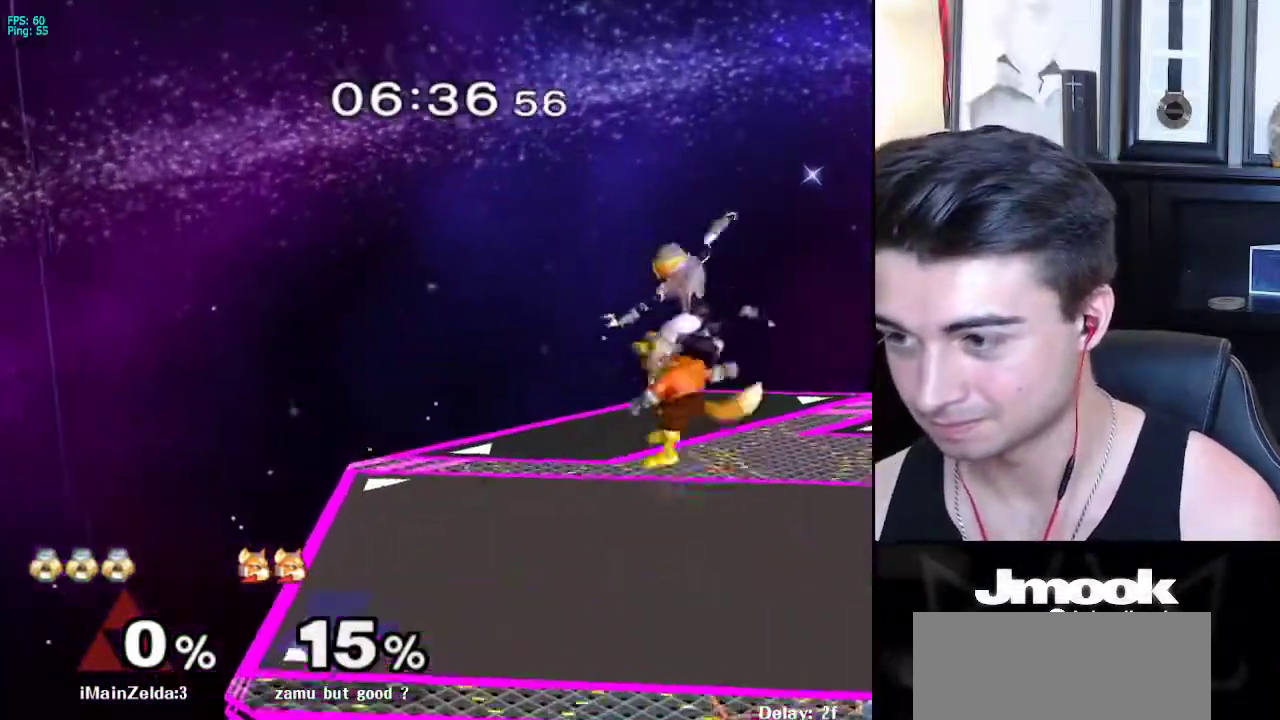
{"buttons": [], "left_stick": "center", "right_stick": "center", "events": [[33, "left_stick", "down-right"], [117, "L1", "down"], [183, "right_stick", "center"], [233, "left_stick", "center"], [250, "L1", "up"], [383, "A", "down"], [400, "A", "up"]]}
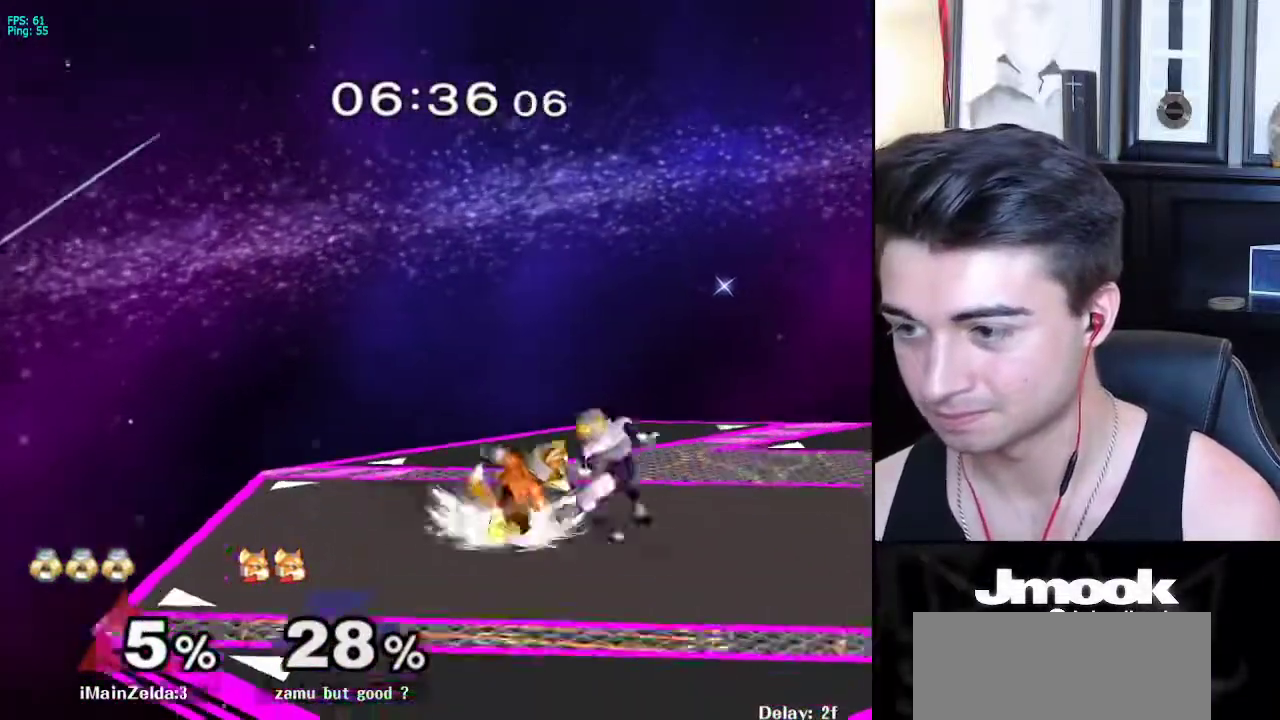
{"buttons": ["L1", "R1"], "left_stick": "down-right", "right_stick": "center", "events": [[67, "A", "down"], [117, "L1", "down"], [133, "A", "up"], [400, "X", "down"], [417, "left_stick", "down-right"], [450, "R1", "down"], [483, "X", "up"]]}
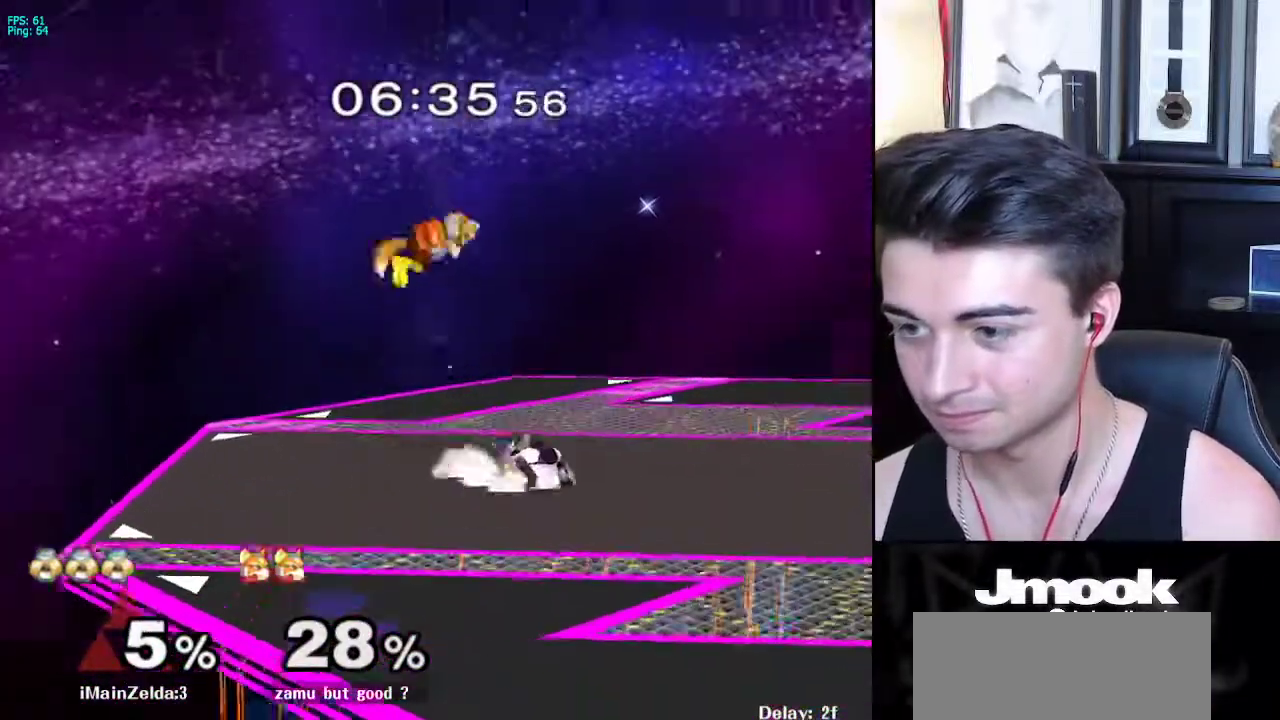
{"buttons": [], "left_stick": "center", "right_stick": "center", "events": [[17, "L1", "up"], [50, "R1", "up"], [83, "left_stick", "left"], [150, "A", "down"], [217, "A", "up"], [317, "left_stick", "down"], [500, "left_stick", "center"]]}
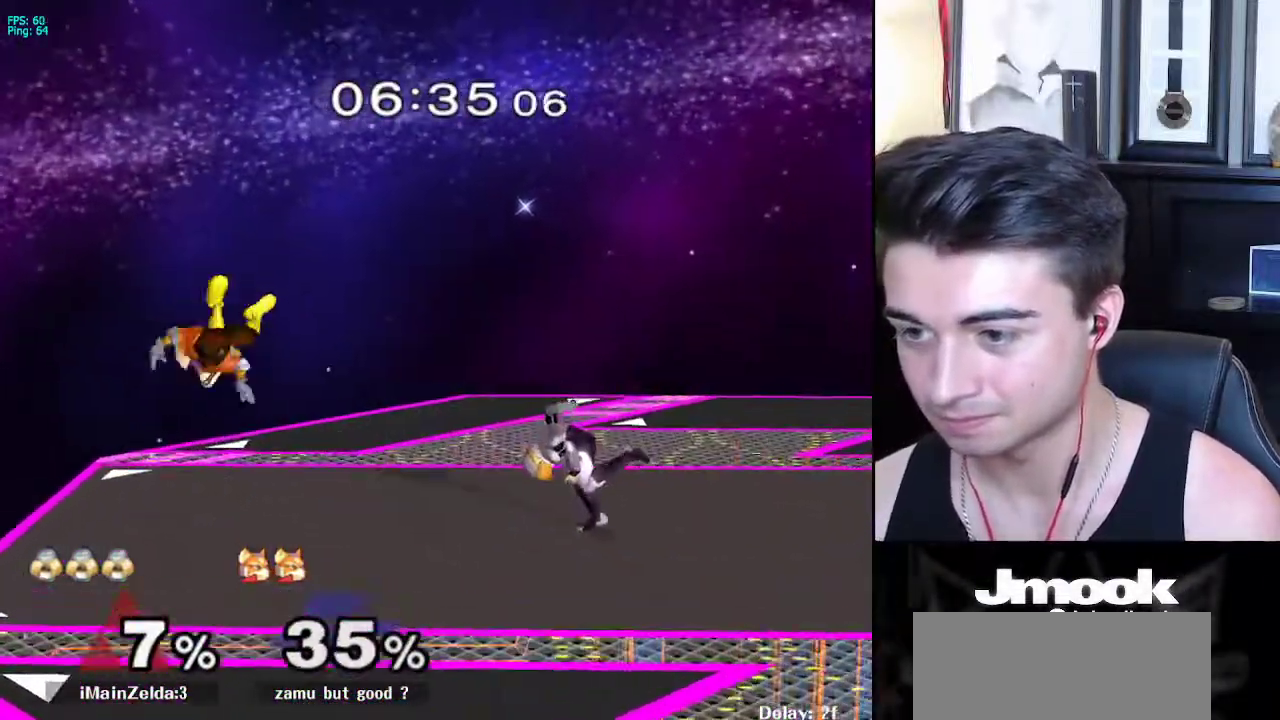
{"buttons": [], "left_stick": "left", "right_stick": "center", "events": [[117, "left_stick", "left"], [367, "Y", "down"], [383, "right_stick", "up"], [417, "Y", "up"], [467, "right_stick", "center"]]}
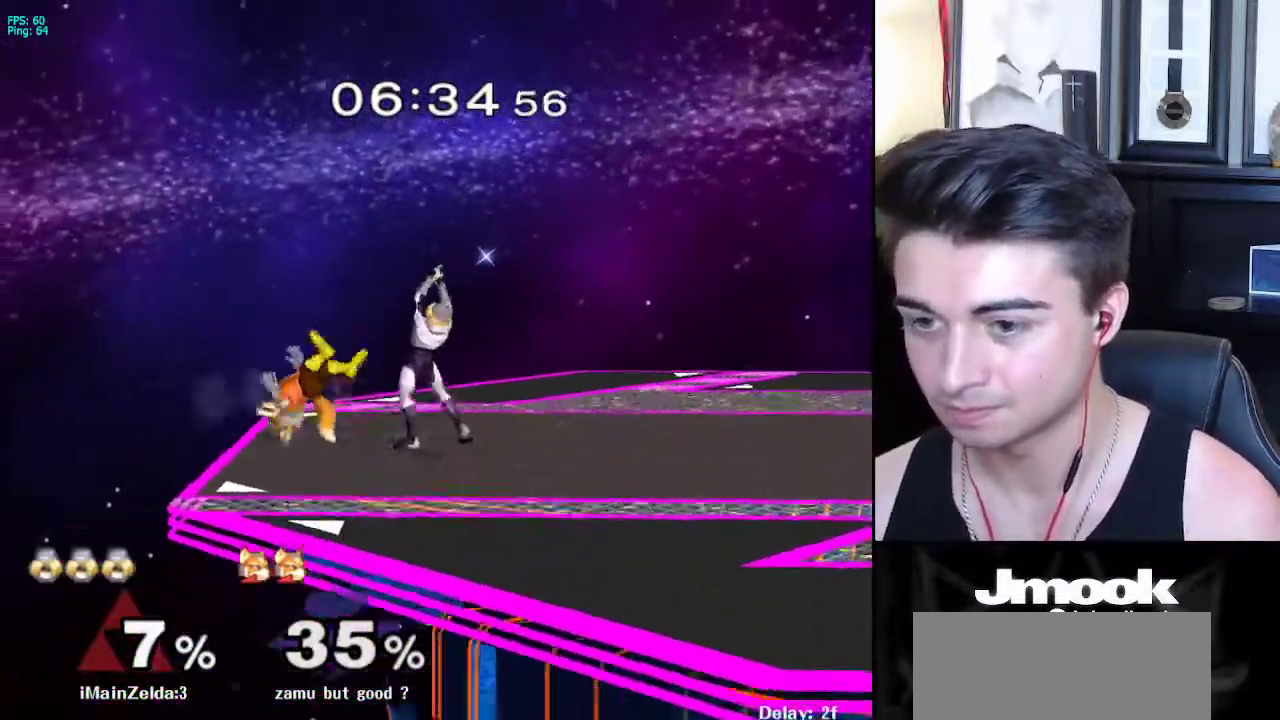
{"buttons": ["L1"], "left_stick": "down", "right_stick": "center", "events": [[217, "left_stick", "down"], [383, "L1", "down"]]}